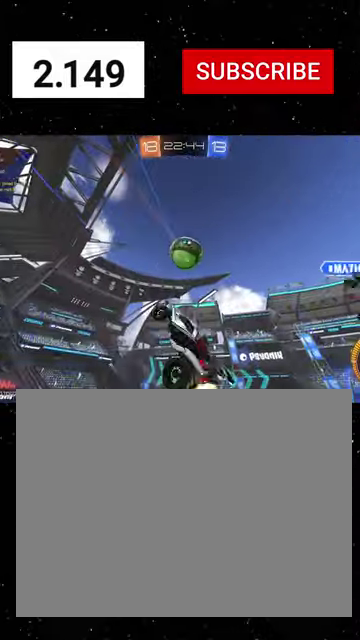
Gameplay with a controller (Xbox layout); each line is a JSON object with the inputs held at the frame after it. "events" lists button and stick changes between this image and that frame as [ms after this image, input, new state], when the widget could be followed in between.
{"buttons": ["R1", "R2"], "left_stick": "up", "right_stick": "center"}
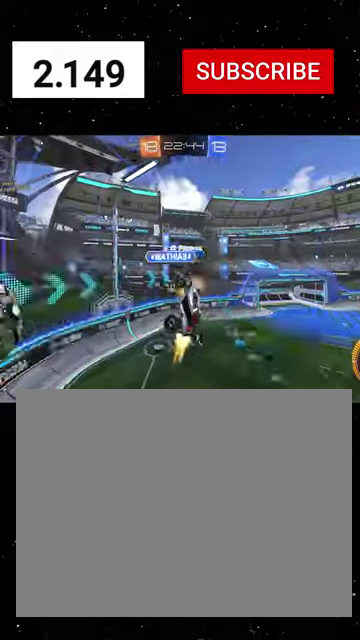
{"buttons": ["R2"], "left_stick": "center", "right_stick": "center", "events": [[34, "left_stick", "up-right"], [67, "Y", "down"], [100, "R1", "up"], [100, "left_stick", "right"], [134, "Y", "up"], [200, "left_stick", "down-right"], [367, "left_stick", "down"], [500, "left_stick", "center"]]}
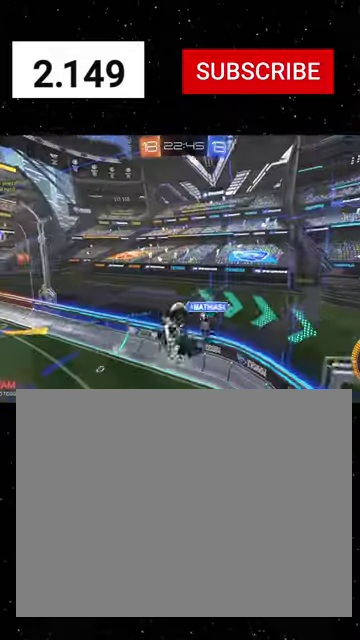
{"buttons": ["R1", "R2"], "left_stick": "center", "right_stick": "center", "events": [[200, "R1", "down"], [200, "left_stick", "down-right"], [267, "left_stick", "center"]]}
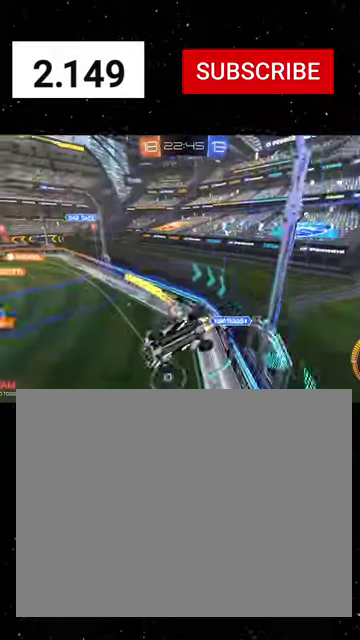
{"buttons": ["R1", "R2"], "left_stick": "right", "right_stick": "center", "events": [[67, "left_stick", "right"], [334, "L2", "down"], [334, "R1", "up"], [434, "R1", "down"], [467, "L2", "up"]]}
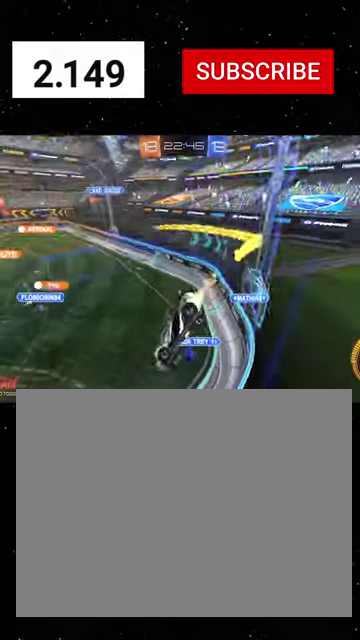
{"buttons": ["L1", "R2"], "left_stick": "right", "right_stick": "center", "events": [[34, "L2", "down"], [34, "R1", "up"], [67, "R2", "up"], [200, "L2", "up"], [200, "R2", "down"], [467, "L1", "down"]]}
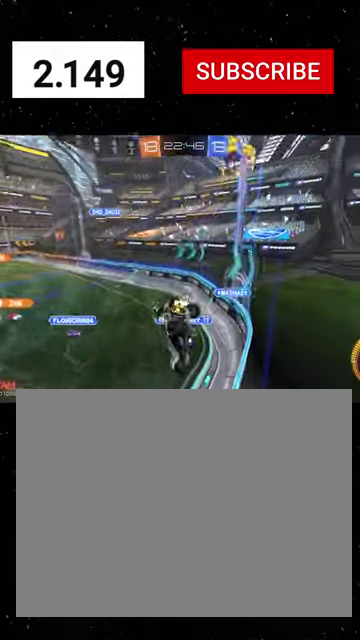
{"buttons": ["R2"], "left_stick": "down-left", "right_stick": "center", "events": [[67, "L1", "up"], [167, "R1", "down"], [334, "left_stick", "center"], [467, "R1", "up"], [500, "left_stick", "down-left"]]}
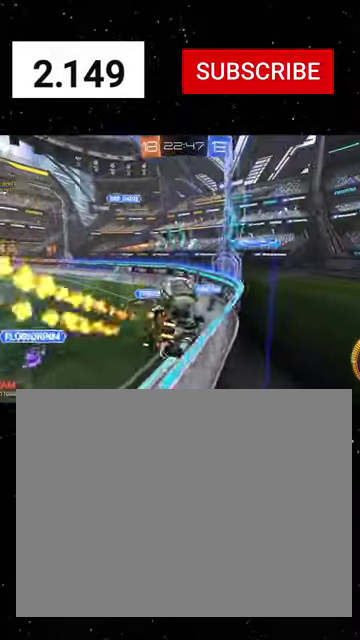
{"buttons": ["R1", "R2"], "left_stick": "up-left", "right_stick": "center", "events": [[167, "A", "down"], [234, "A", "up"], [234, "left_stick", "down"], [300, "left_stick", "down-right"], [367, "R1", "down"], [400, "left_stick", "up"], [467, "left_stick", "up-left"]]}
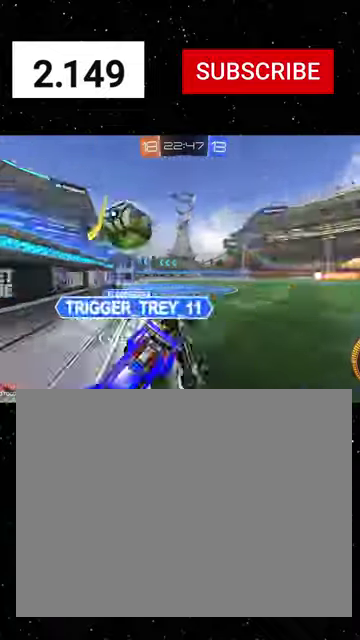
{"buttons": ["X", "R1", "R2"], "left_stick": "down-left", "right_stick": "center", "events": [[200, "left_stick", "left"], [300, "left_stick", "down-left"], [400, "X", "down"]]}
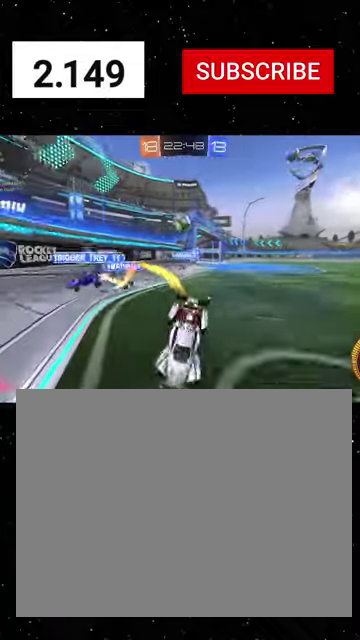
{"buttons": ["R1", "R2"], "left_stick": "left", "right_stick": "center", "events": [[34, "X", "up"], [367, "left_stick", "left"]]}
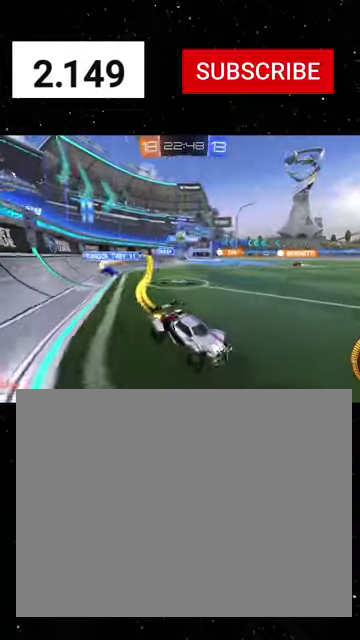
{"buttons": ["R1", "R2"], "left_stick": "left", "right_stick": "center", "events": [[134, "left_stick", "down-left"], [300, "L1", "down"], [334, "left_stick", "left"], [434, "L1", "up"]]}
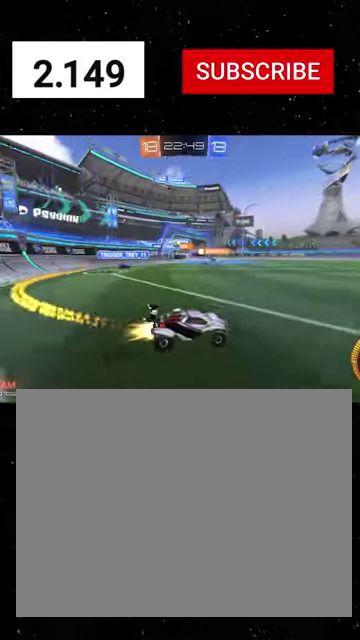
{"buttons": ["R1", "R2"], "left_stick": "center", "right_stick": "center", "events": [[467, "left_stick", "center"]]}
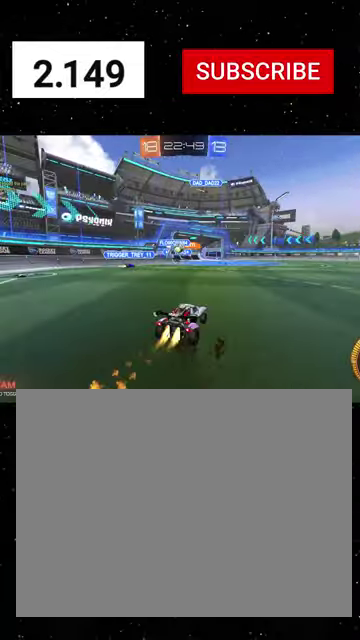
{"buttons": ["R1", "R2"], "left_stick": "right", "right_stick": "center", "events": [[34, "left_stick", "right"], [300, "R1", "up"], [367, "R1", "down"]]}
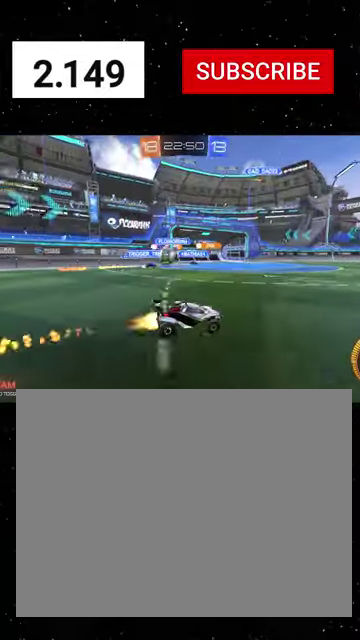
{"buttons": ["L1", "R2"], "left_stick": "right", "right_stick": "center", "events": [[34, "R1", "up"], [334, "R1", "down"], [400, "L1", "down"], [467, "R1", "up"]]}
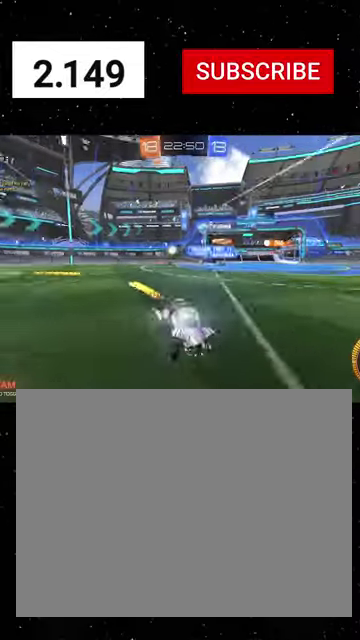
{"buttons": ["R1", "R2"], "left_stick": "right", "right_stick": "center", "events": [[167, "L1", "up"], [267, "R1", "down"]]}
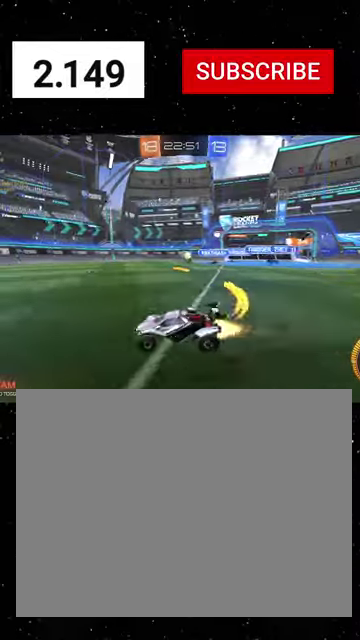
{"buttons": ["R1", "R2"], "left_stick": "center", "right_stick": "center", "events": [[100, "left_stick", "center"], [167, "left_stick", "left"], [267, "left_stick", "center"]]}